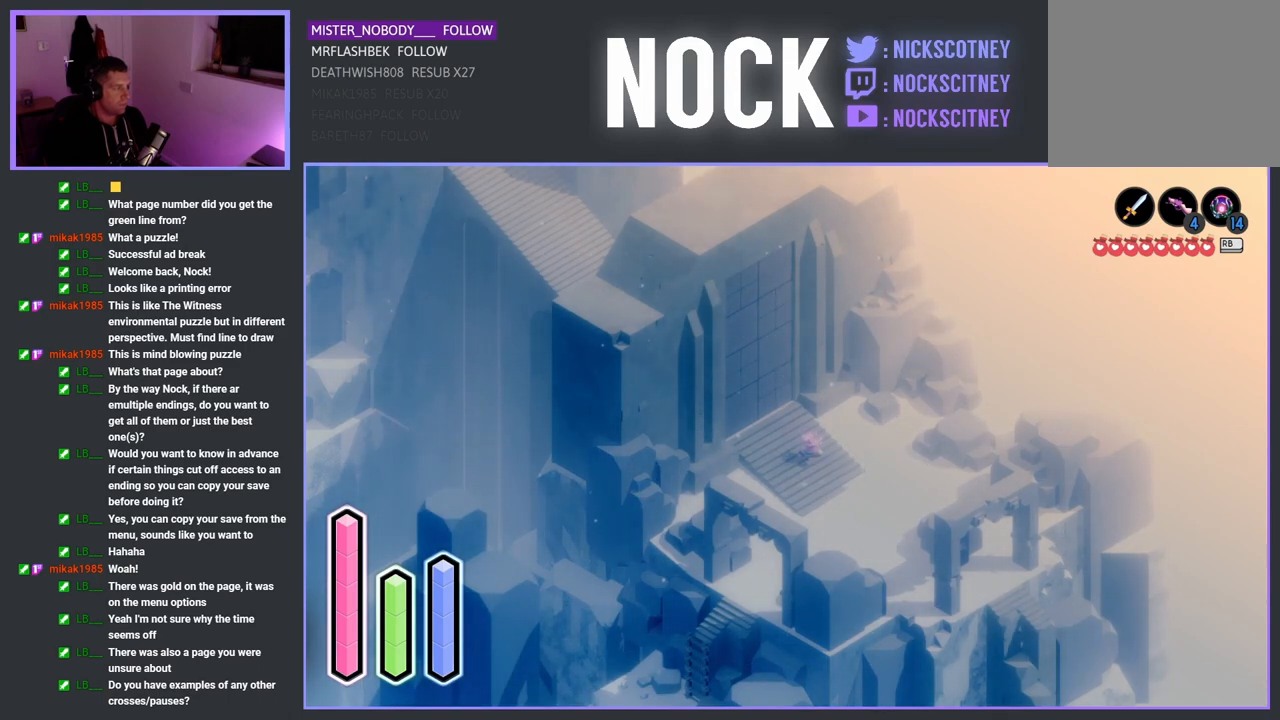
Gameplay with a controller (PlayStation layout); each line is a JSON object with the inputs held at the frame after it. "events" lists button and stick changes between this image and that frame as [ms after this image, input, new state], when the widget could be followed in between.
{"buttons": [], "left_stick": "center", "right_stick": "center", "events": [[83, "DPAD_RIGHT", "up"], [250, "DPAD_UP", "down"], [367, "DPAD_UP", "up"]]}
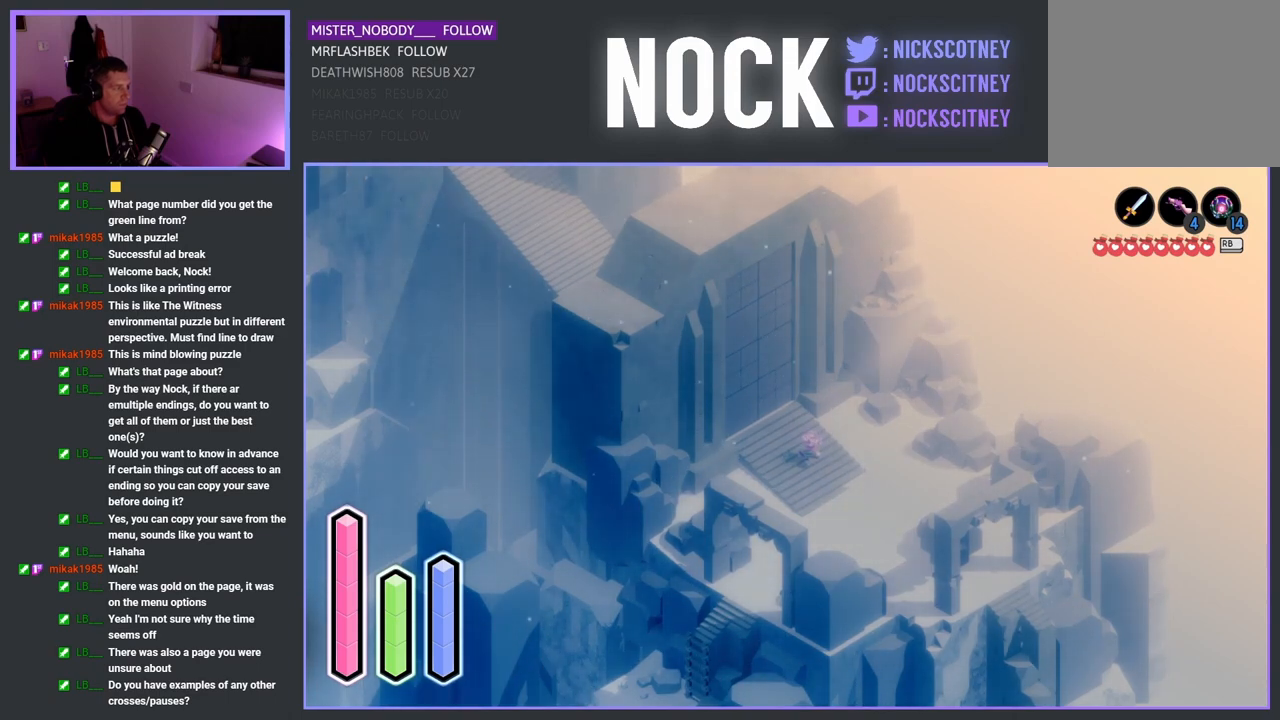
{"buttons": ["DPAD_LEFT"], "left_stick": "center", "right_stick": "center", "events": [[33, "DPAD_UP", "down"], [217, "DPAD_UP", "up"], [417, "DPAD_LEFT", "down"]]}
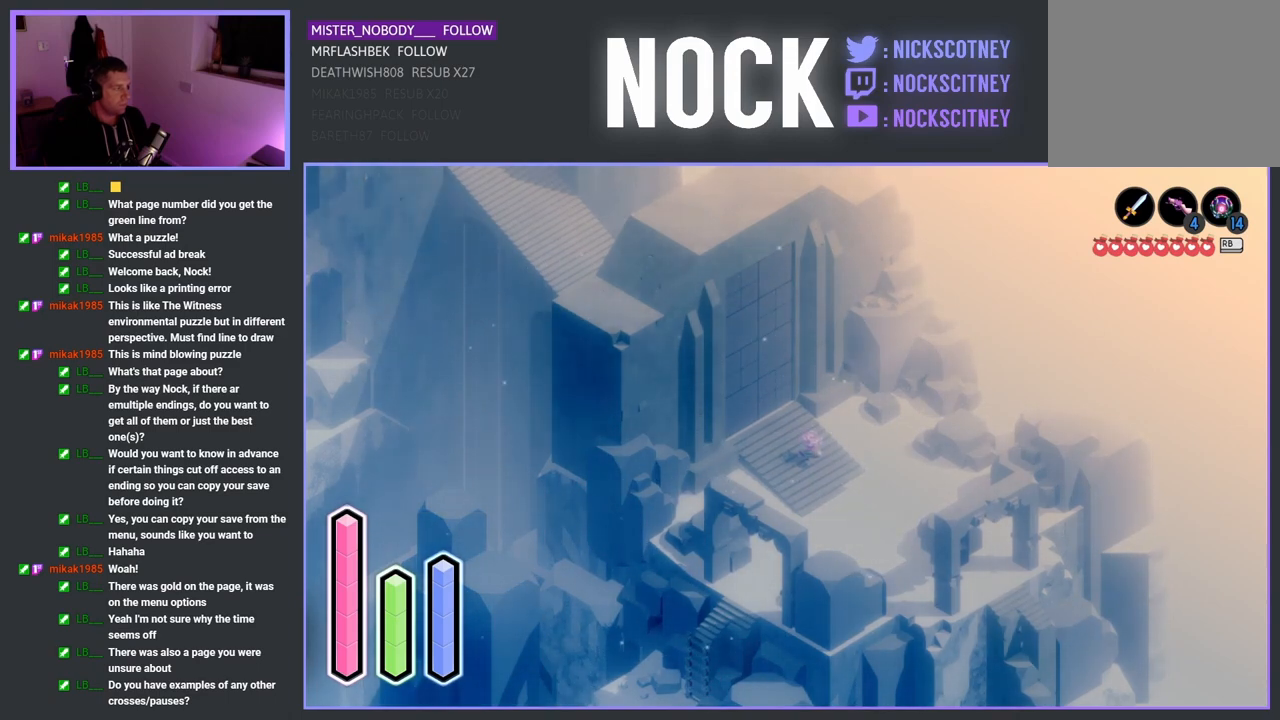
{"buttons": [], "left_stick": "center", "right_stick": "center", "events": [[50, "DPAD_LEFT", "up"], [283, "DPAD_LEFT", "down"], [450, "DPAD_LEFT", "up"]]}
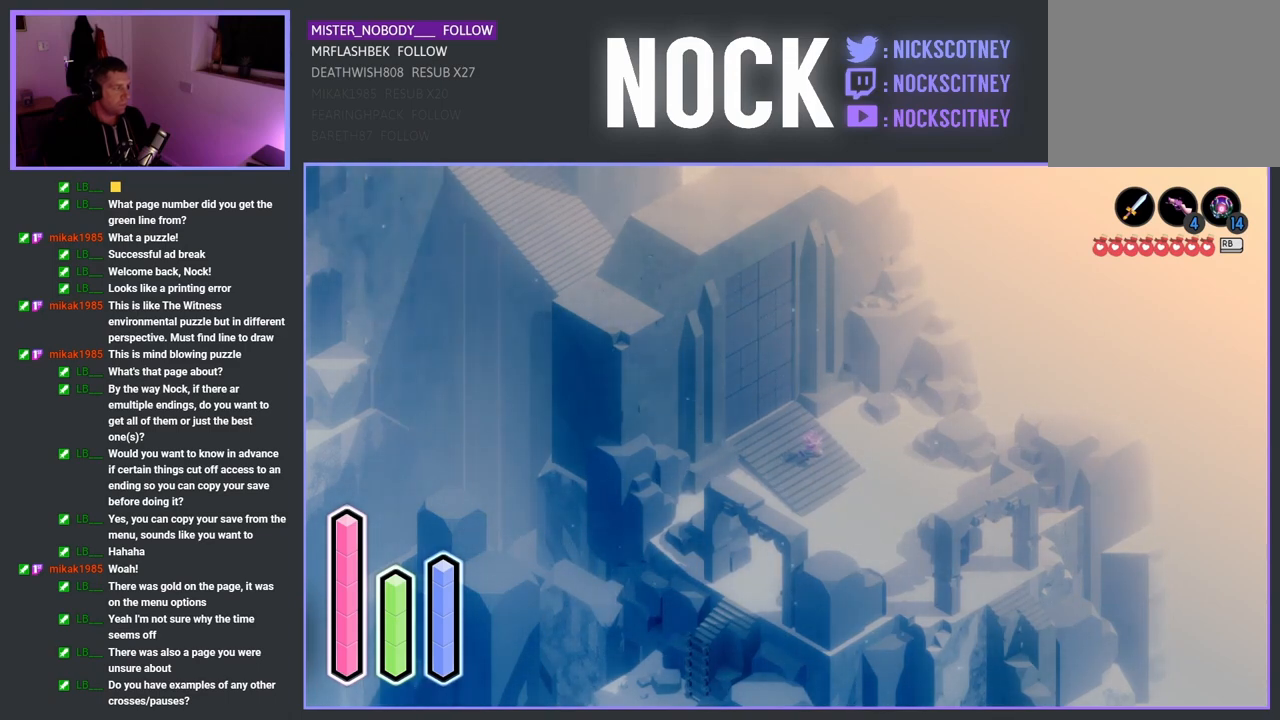
{"buttons": [], "left_stick": "center", "right_stick": "center", "events": [[183, "DPAD_DOWN", "down"], [383, "DPAD_DOWN", "up"]]}
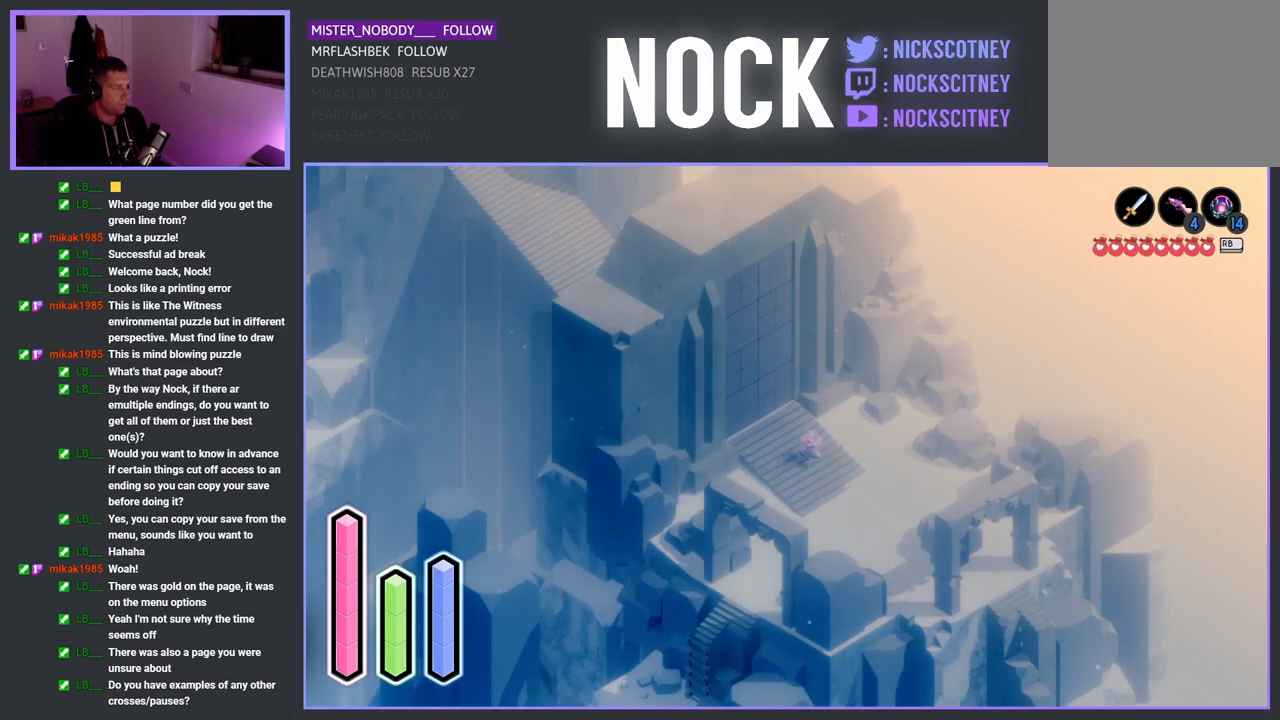
{"buttons": ["DPAD_UP"], "left_stick": "center", "right_stick": "center", "events": [[100, "DPAD_LEFT", "down"], [250, "DPAD_LEFT", "up"], [450, "DPAD_UP", "down"]]}
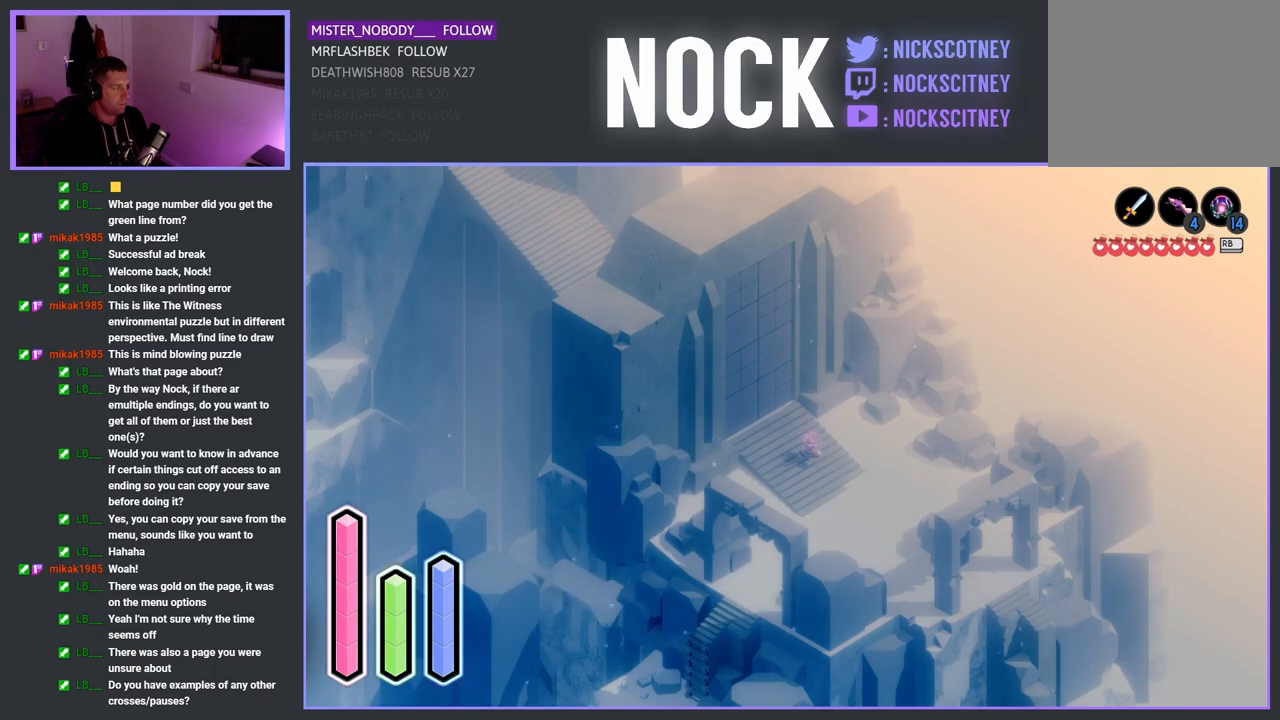
{"buttons": [], "left_stick": "center", "right_stick": "center", "events": [[117, "DPAD_UP", "up"], [317, "DPAD_RIGHT", "down"], [500, "DPAD_RIGHT", "up"]]}
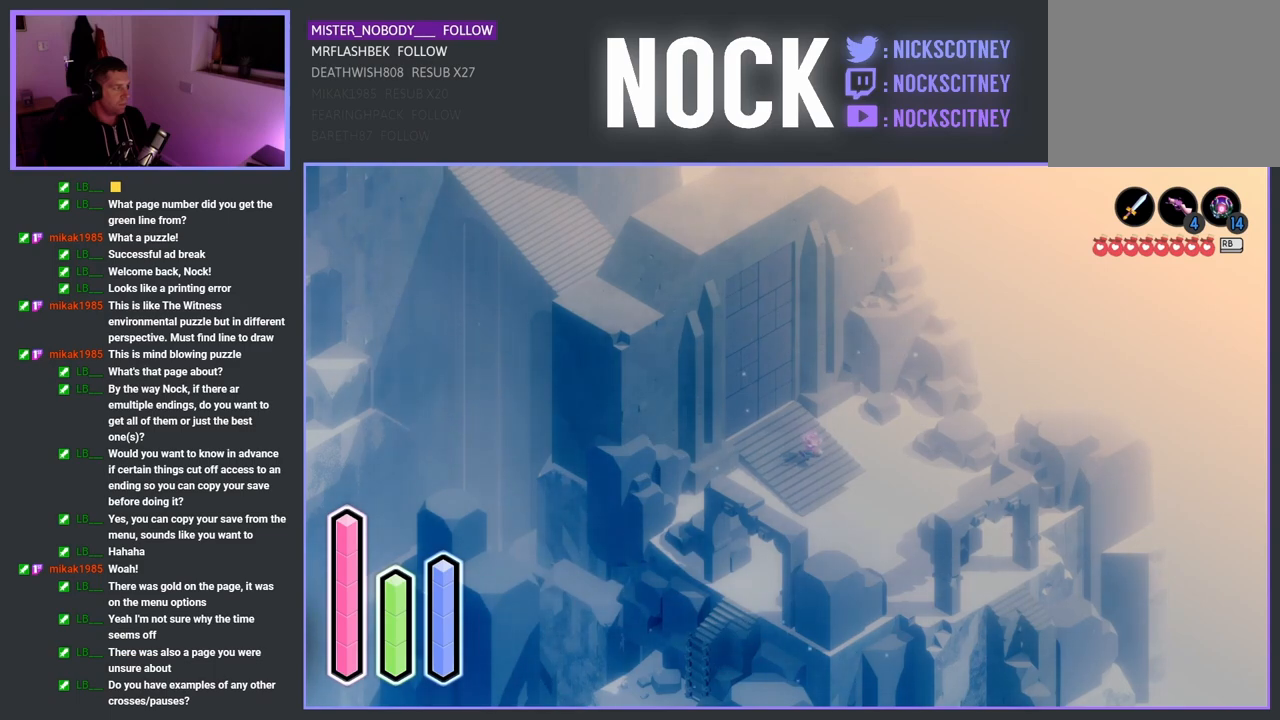
{"buttons": [], "left_stick": "center", "right_stick": "center", "events": [[167, "DPAD_UP", "down"], [300, "DPAD_UP", "up"]]}
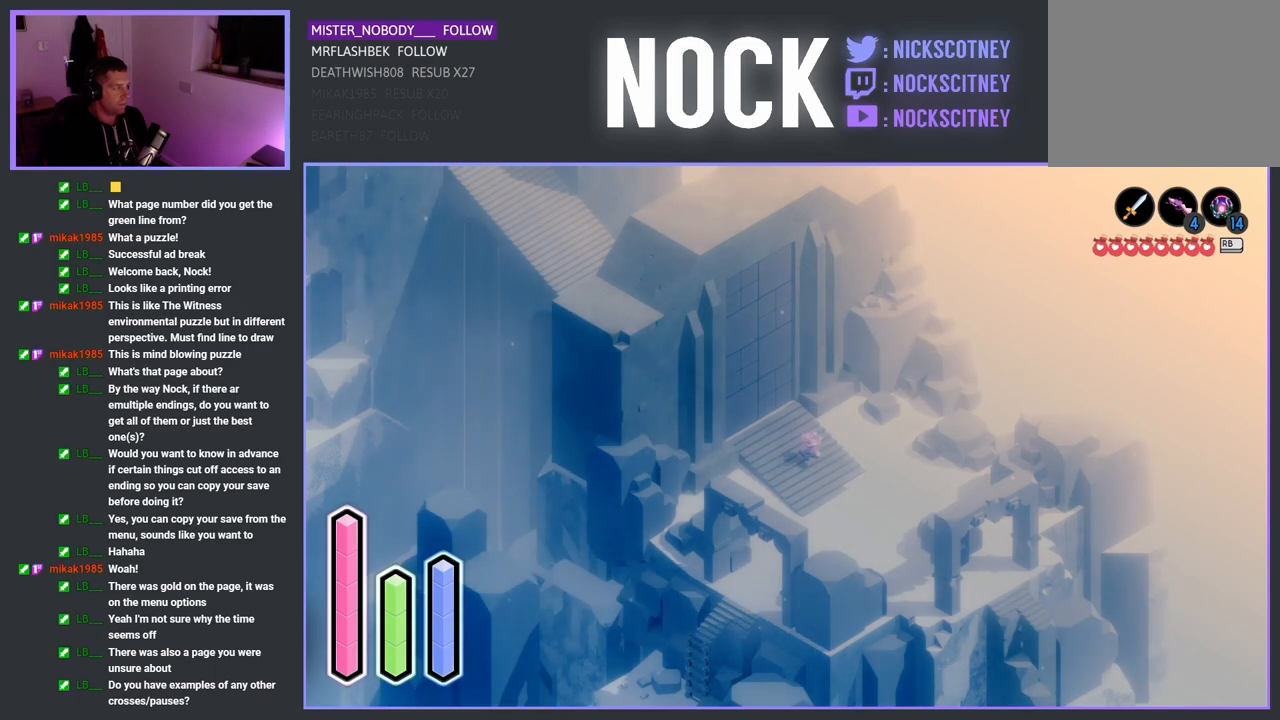
{"buttons": ["DPAD_LEFT"], "left_stick": "center", "right_stick": "center", "events": [[17, "DPAD_UP", "down"], [200, "DPAD_UP", "up"], [400, "DPAD_LEFT", "down"]]}
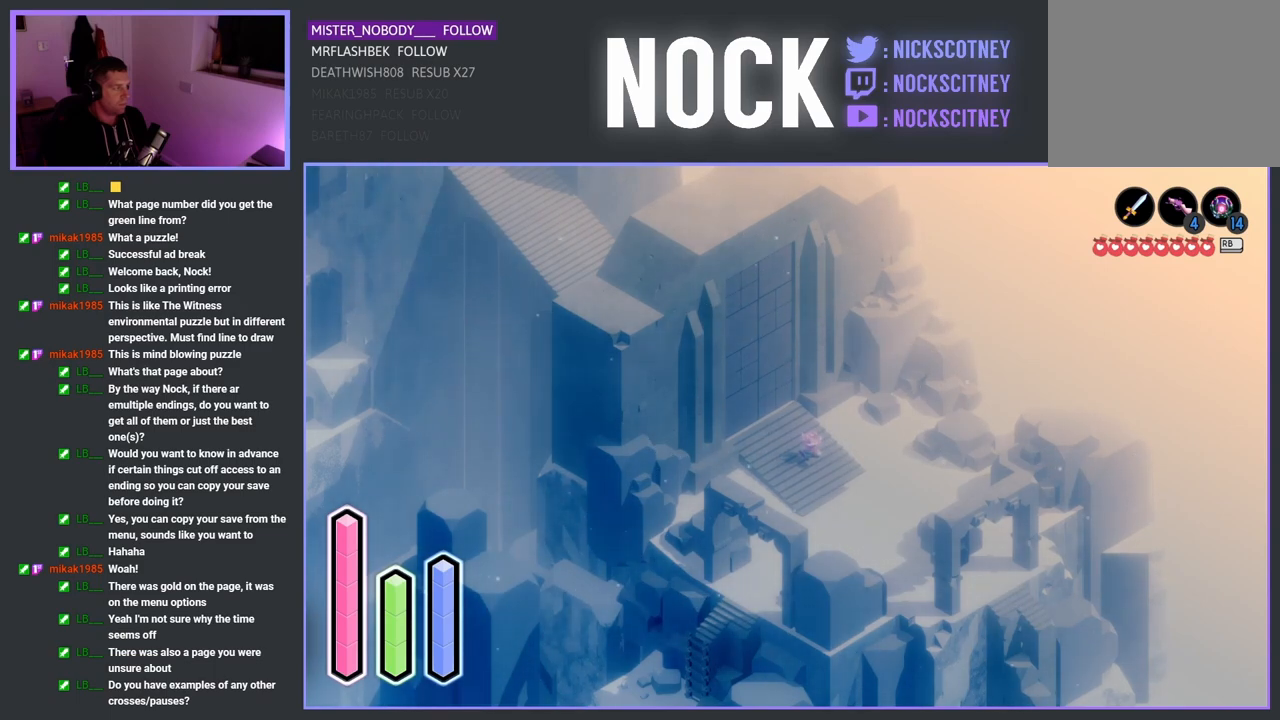
{"buttons": [], "left_stick": "center", "right_stick": "center", "events": [[67, "DPAD_LEFT", "up"], [250, "DPAD_UP", "down"], [433, "DPAD_UP", "up"]]}
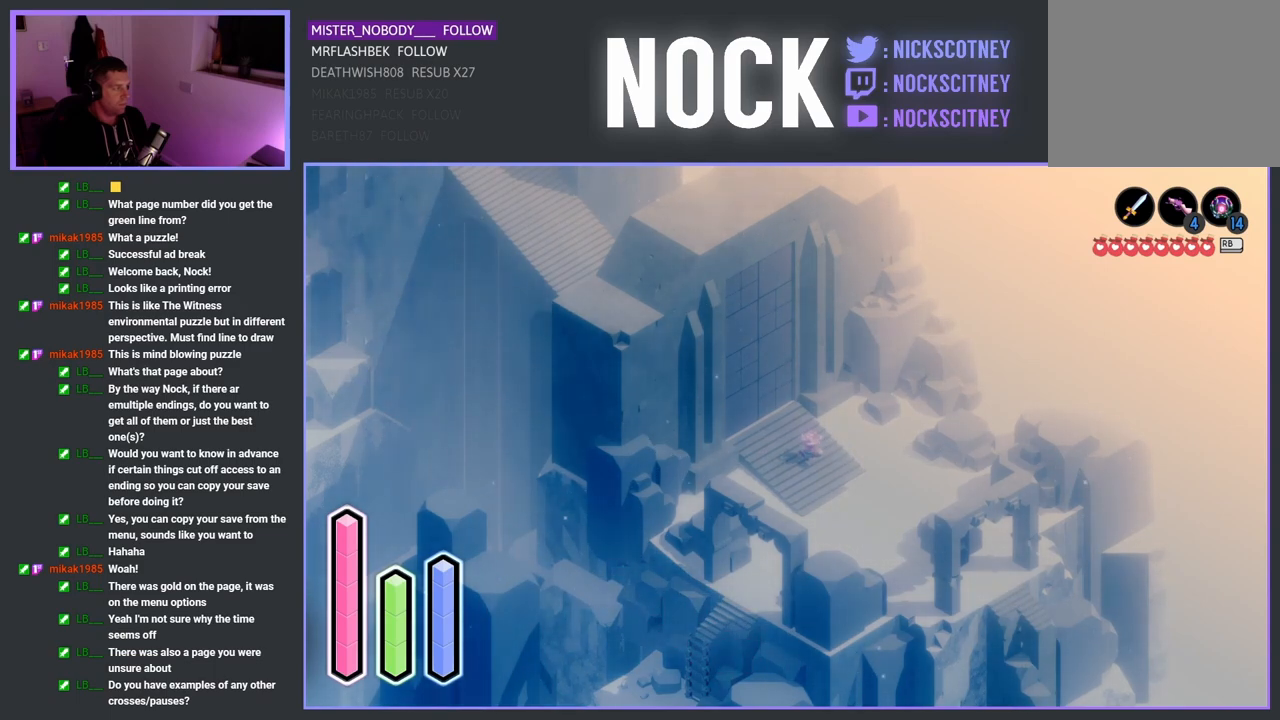
{"buttons": [], "left_stick": "center", "right_stick": "center", "events": [[150, "DPAD_RIGHT", "down"], [350, "DPAD_RIGHT", "up"]]}
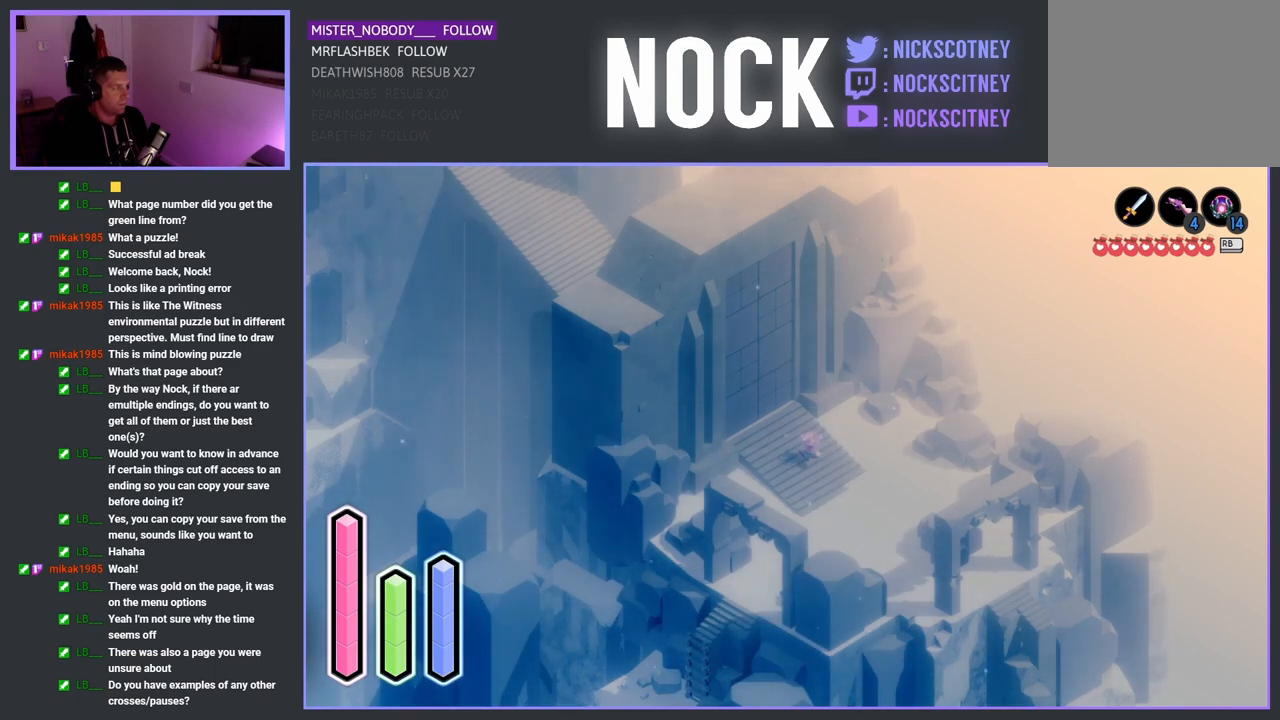
{"buttons": [], "left_stick": "center", "right_stick": "center", "events": [[117, "DPAD_DOWN", "down"], [267, "DPAD_DOWN", "up"]]}
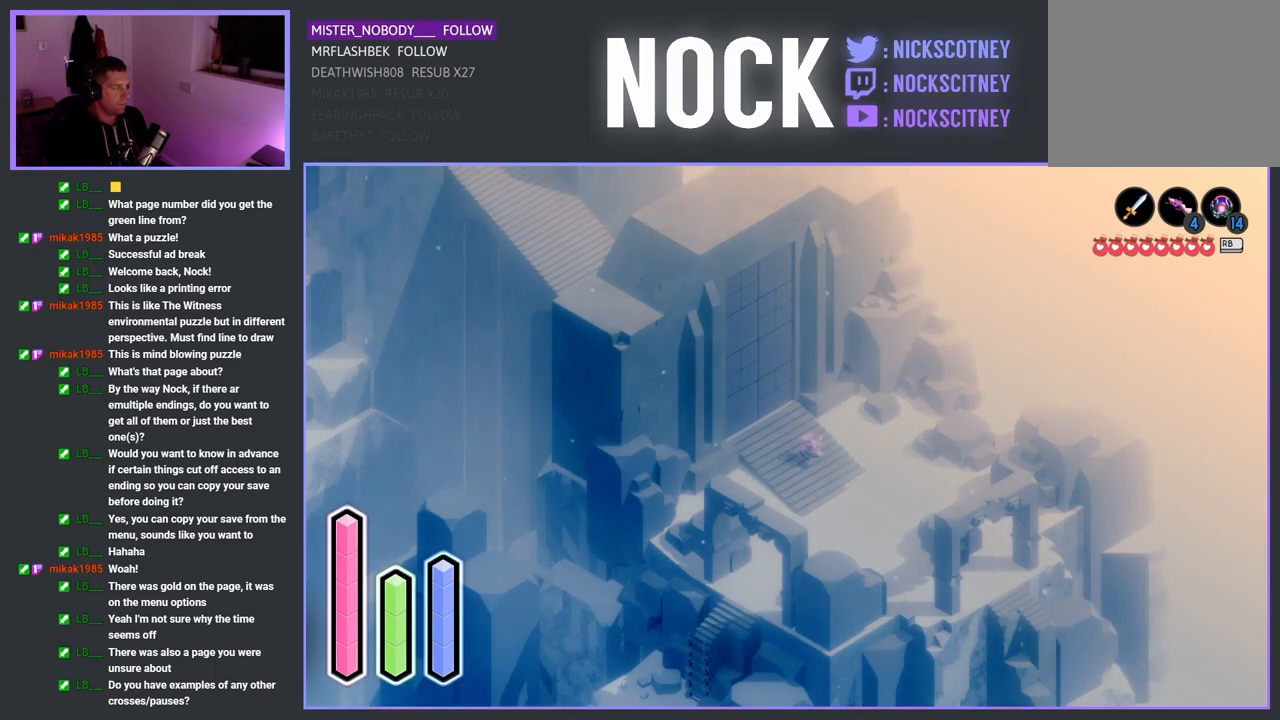
{"buttons": [], "left_stick": "center", "right_stick": "center", "events": [[117, "DPAD_RIGHT", "down"], [283, "DPAD_RIGHT", "up"]]}
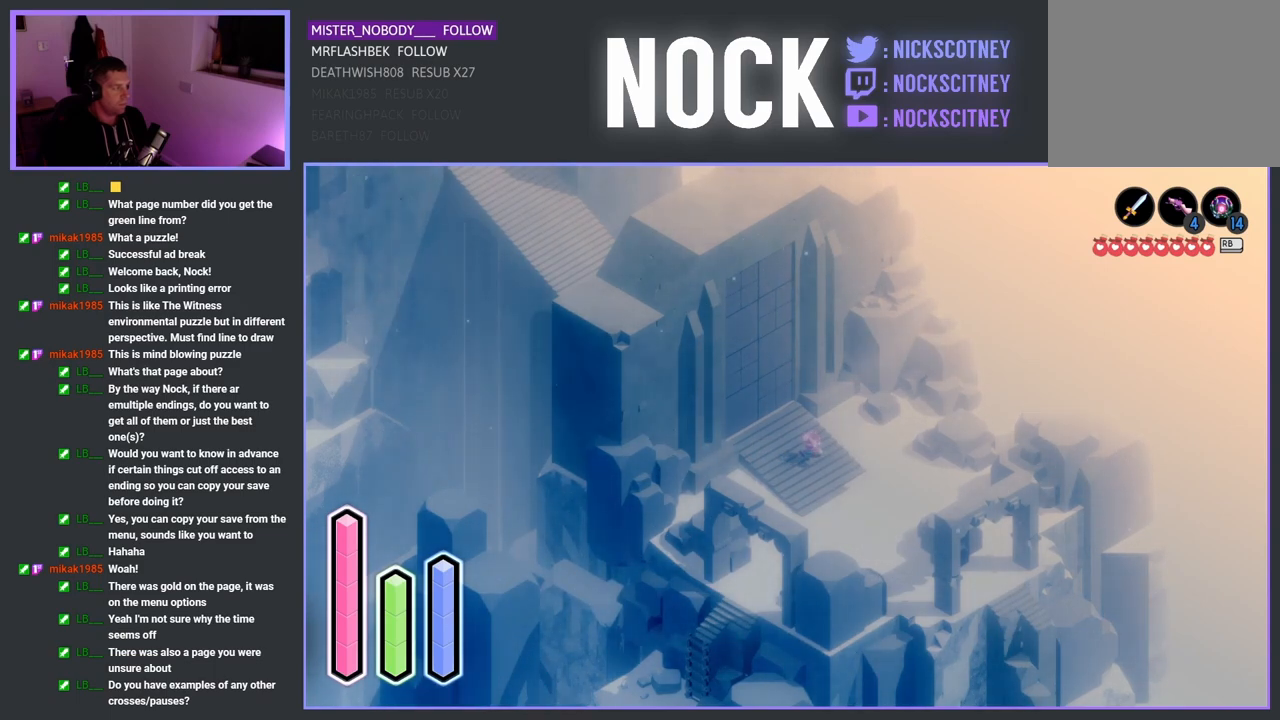
{"buttons": ["DPAD_RIGHT"], "left_stick": "center", "right_stick": "center", "events": [[17, "DPAD_DOWN", "down"], [183, "DPAD_DOWN", "up"], [400, "DPAD_RIGHT", "down"]]}
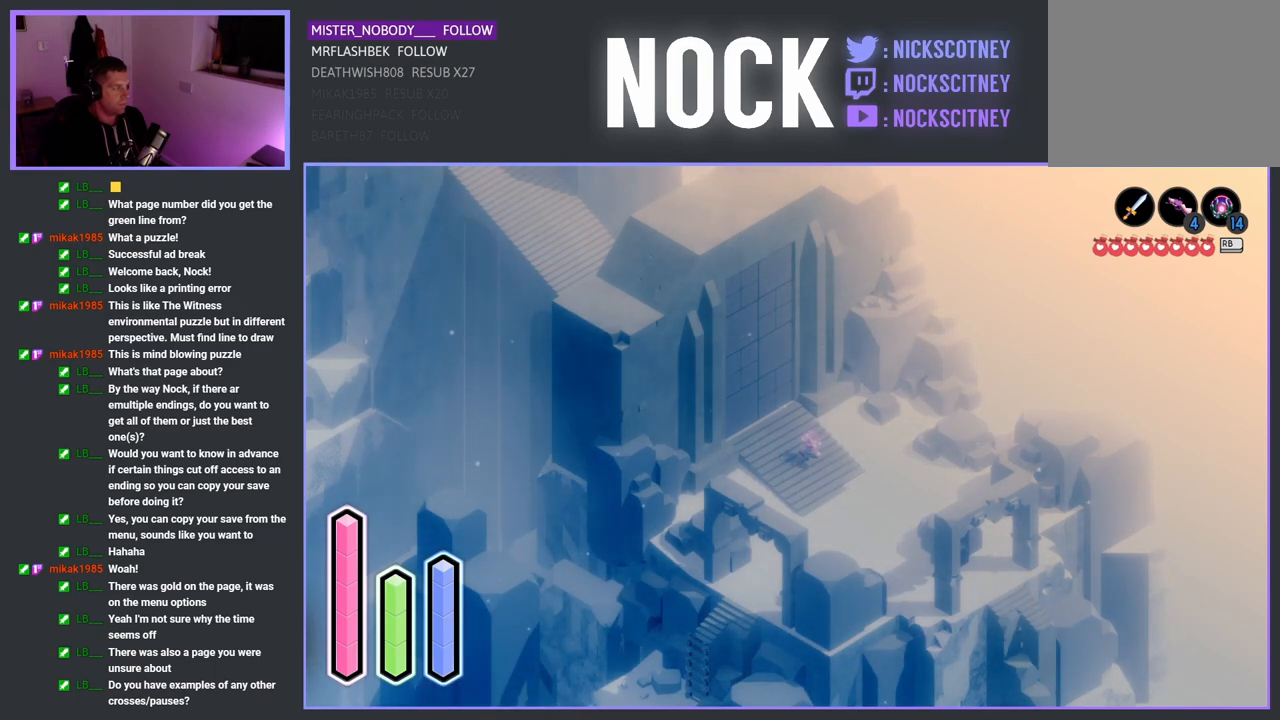
{"buttons": [], "left_stick": "center", "right_stick": "center", "events": [[100, "DPAD_RIGHT", "up"], [267, "DPAD_UP", "down"], [450, "DPAD_UP", "up"]]}
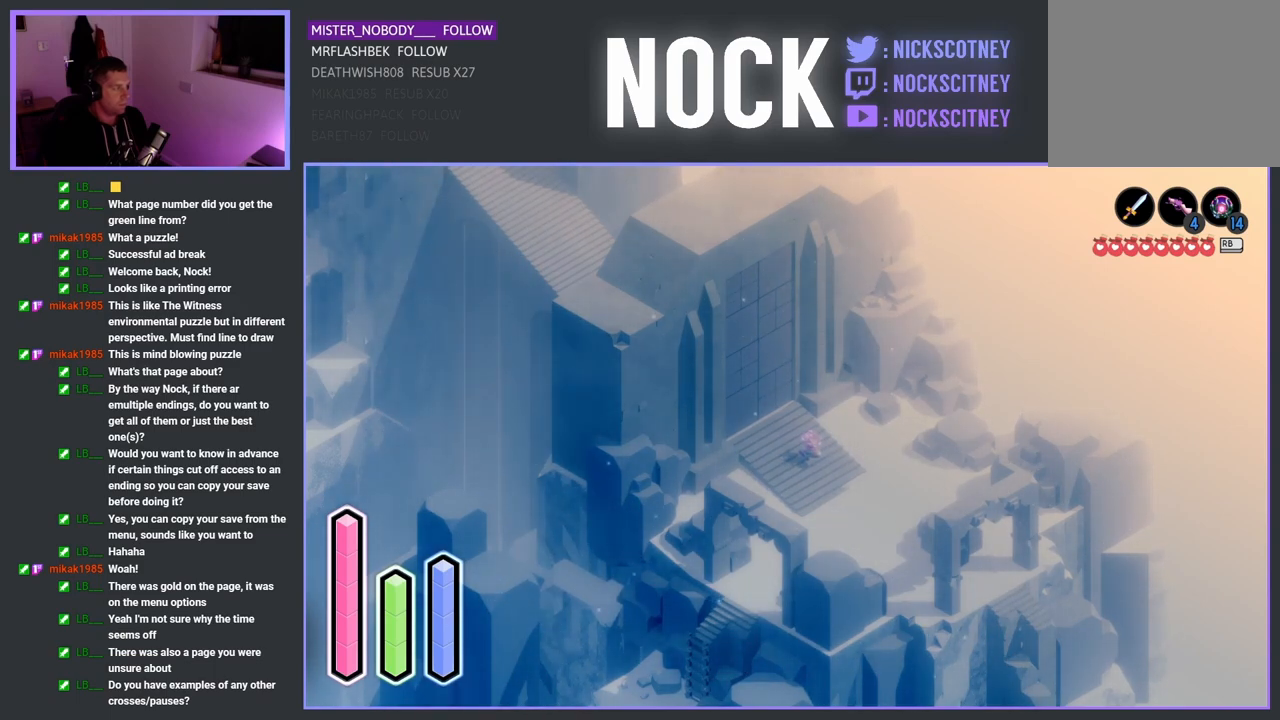
{"buttons": ["DPAD_DOWN"], "left_stick": "center", "right_stick": "center", "events": [[133, "DPAD_RIGHT", "down"], [300, "DPAD_RIGHT", "up"], [500, "DPAD_DOWN", "down"]]}
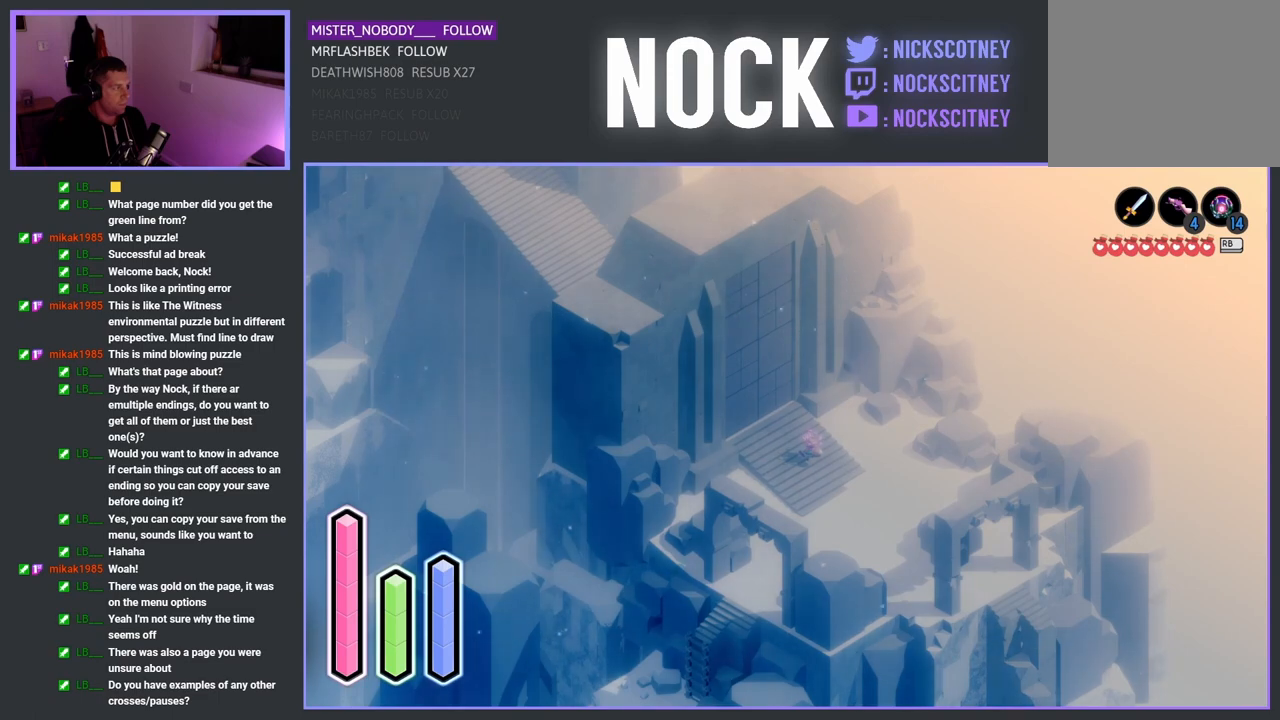
{"buttons": ["DPAD_LEFT"], "left_stick": "center", "right_stick": "center", "events": [[217, "DPAD_DOWN", "up"], [417, "DPAD_LEFT", "down"]]}
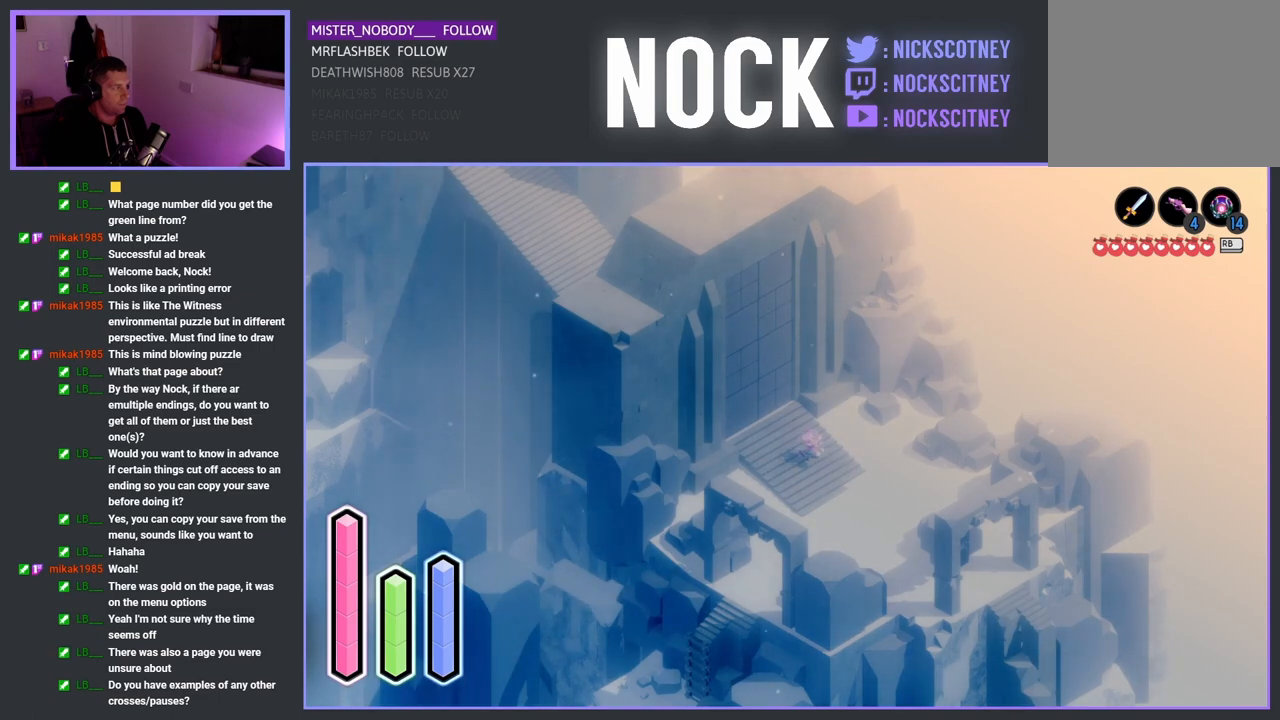
{"buttons": [], "left_stick": "center", "right_stick": "center", "events": [[83, "DPAD_LEFT", "up"], [317, "DPAD_DOWN", "down"], [483, "DPAD_DOWN", "up"]]}
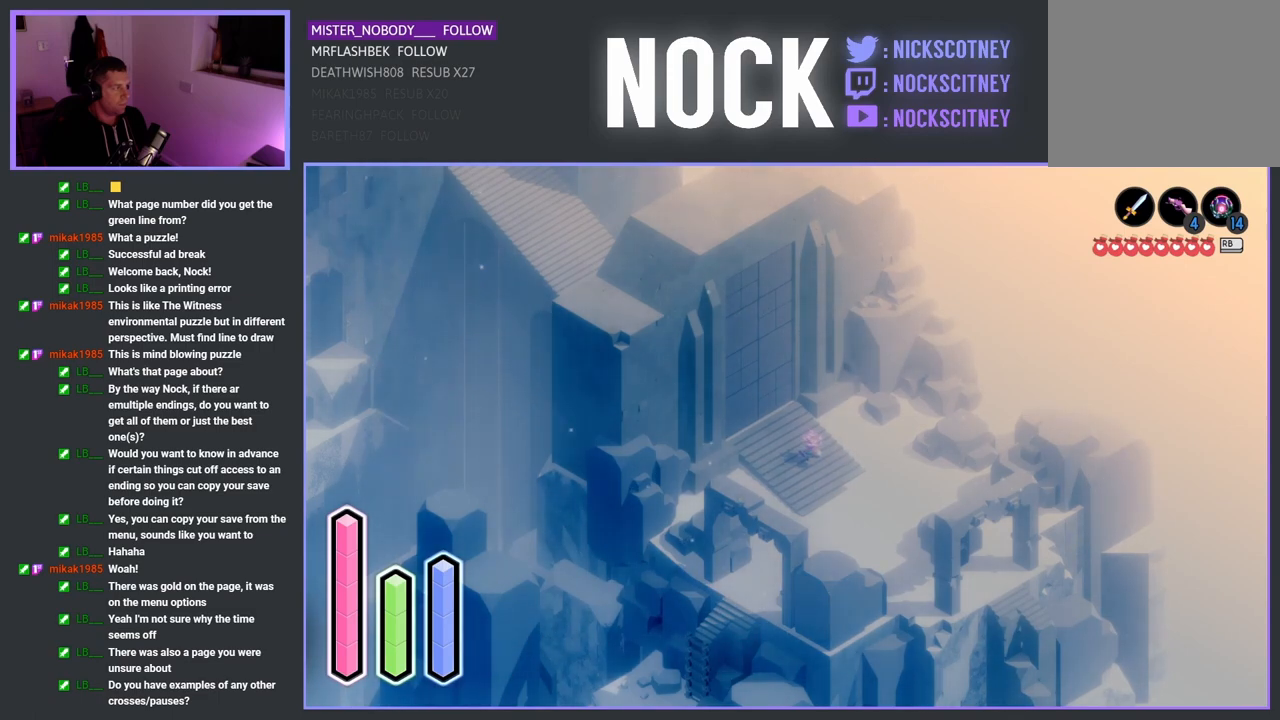
{"buttons": [], "left_stick": "center", "right_stick": "center", "events": [[217, "DPAD_RIGHT", "down"], [400, "DPAD_RIGHT", "up"]]}
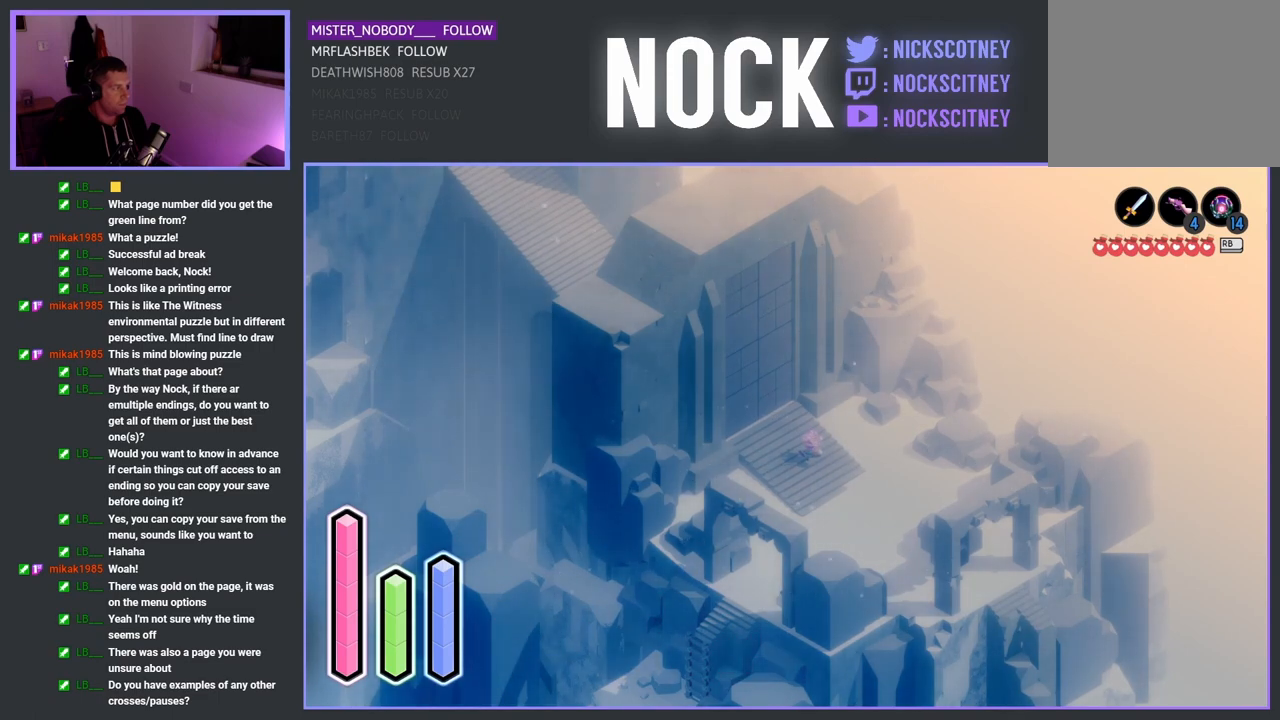
{"buttons": [], "left_stick": "center", "right_stick": "center", "events": [[117, "DPAD_UP", "down"], [300, "DPAD_UP", "up"]]}
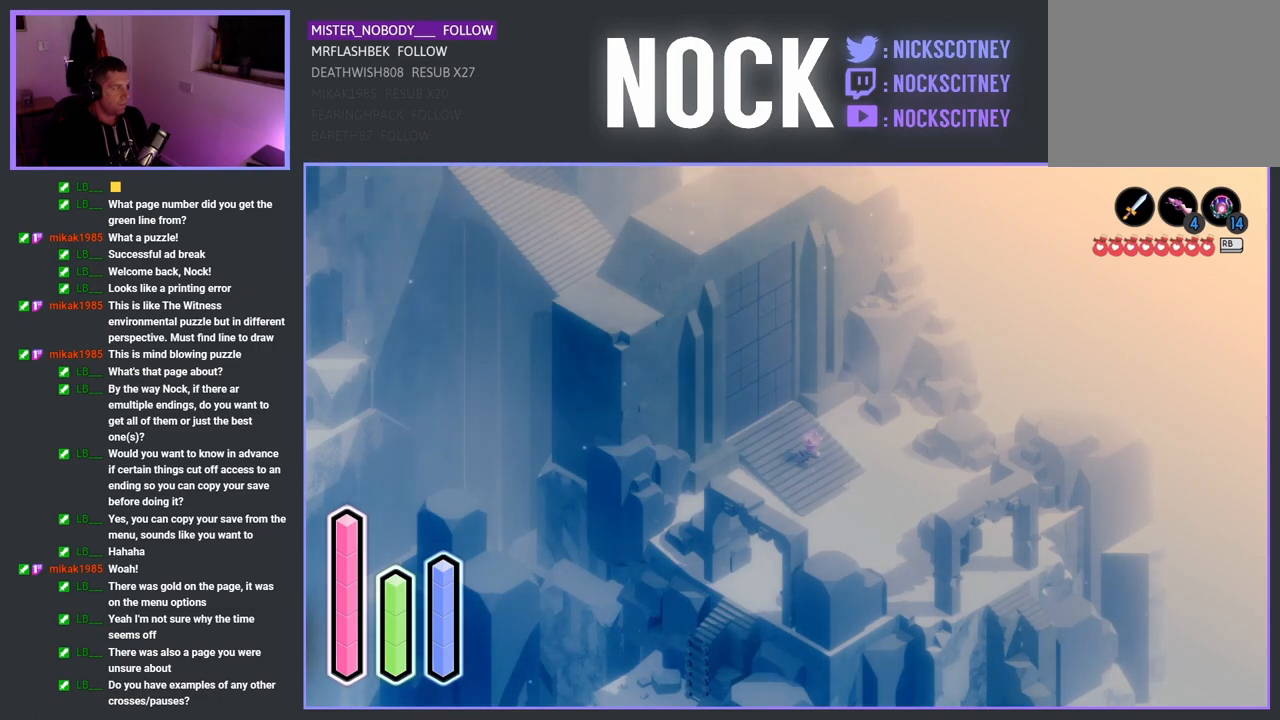
{"buttons": [], "left_stick": "center", "right_stick": "center", "events": []}
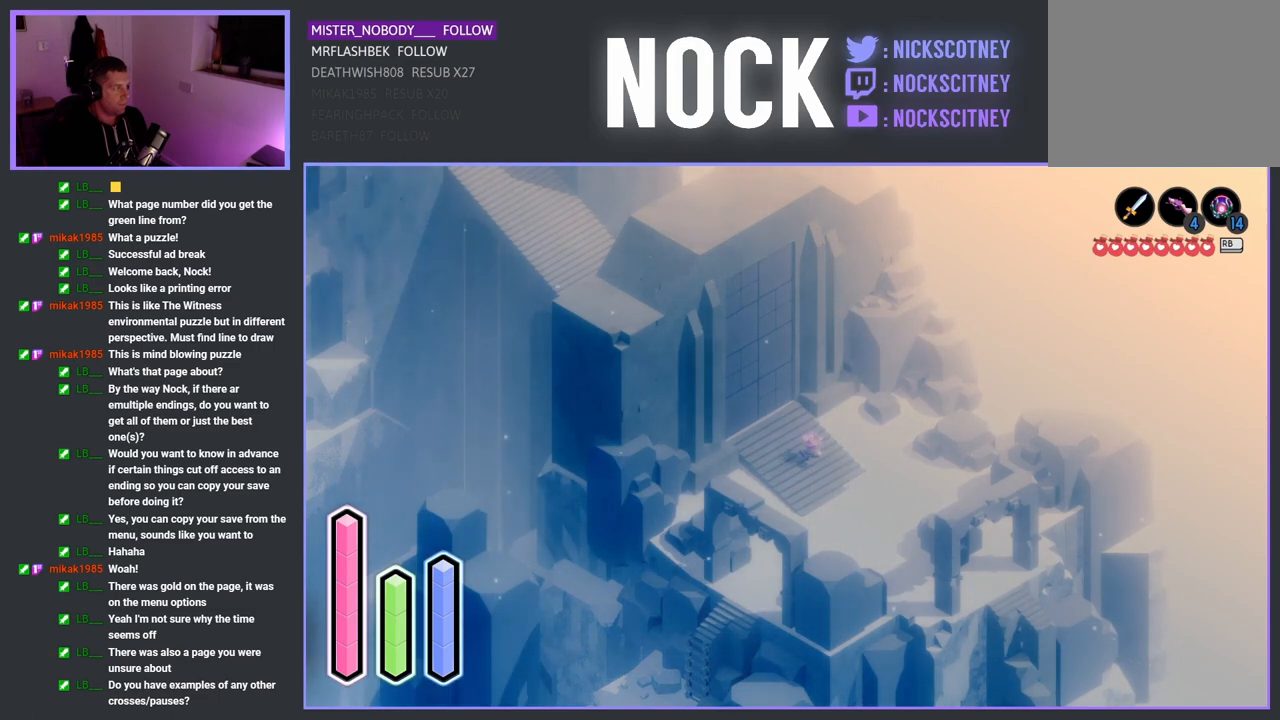
{"buttons": [], "left_stick": "center", "right_stick": "center", "events": [[150, "DPAD_RIGHT", "down"], [333, "DPAD_RIGHT", "up"]]}
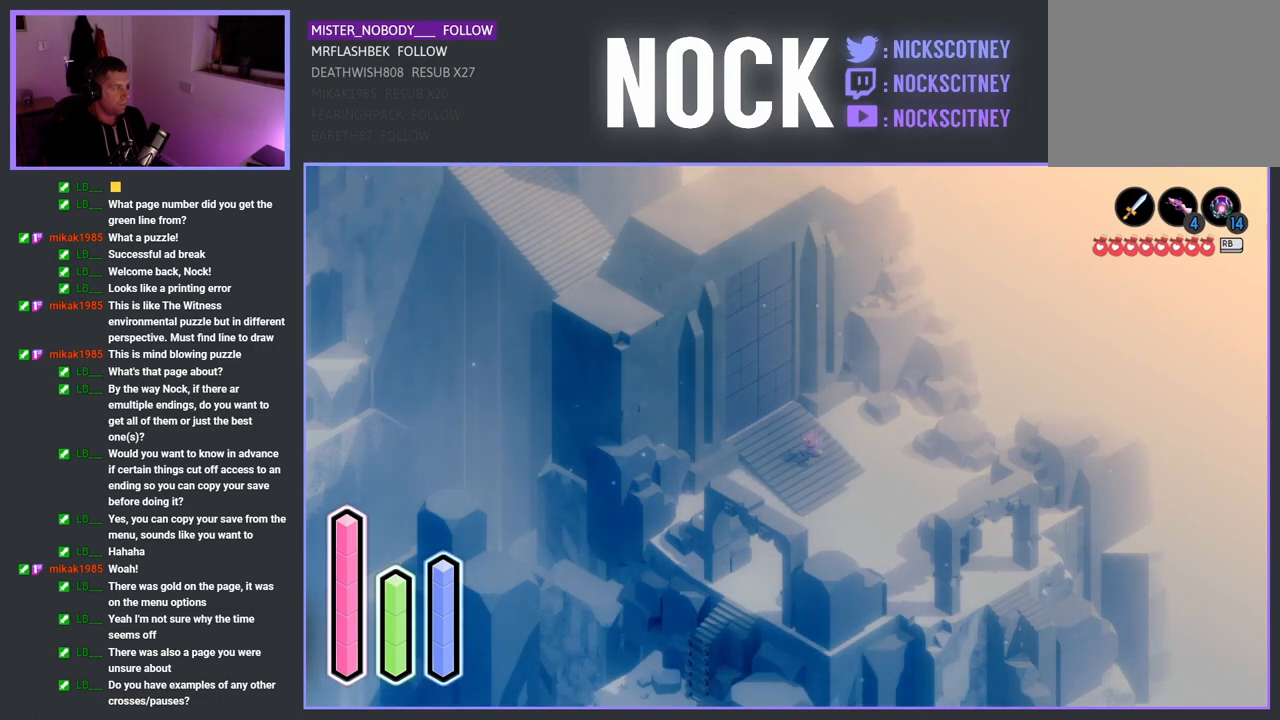
{"buttons": [], "left_stick": "center", "right_stick": "center", "events": [[317, "DPAD_RIGHT", "down"], [483, "DPAD_RIGHT", "up"]]}
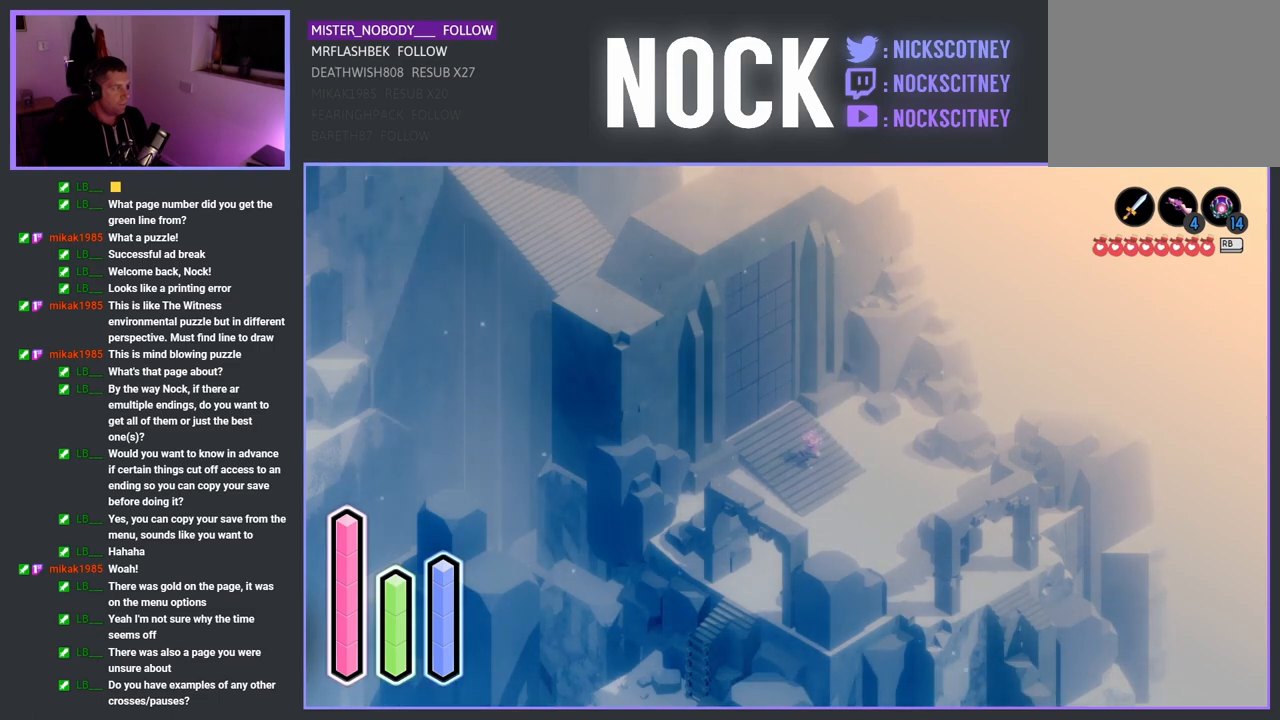
{"buttons": [], "left_stick": "center", "right_stick": "center", "events": []}
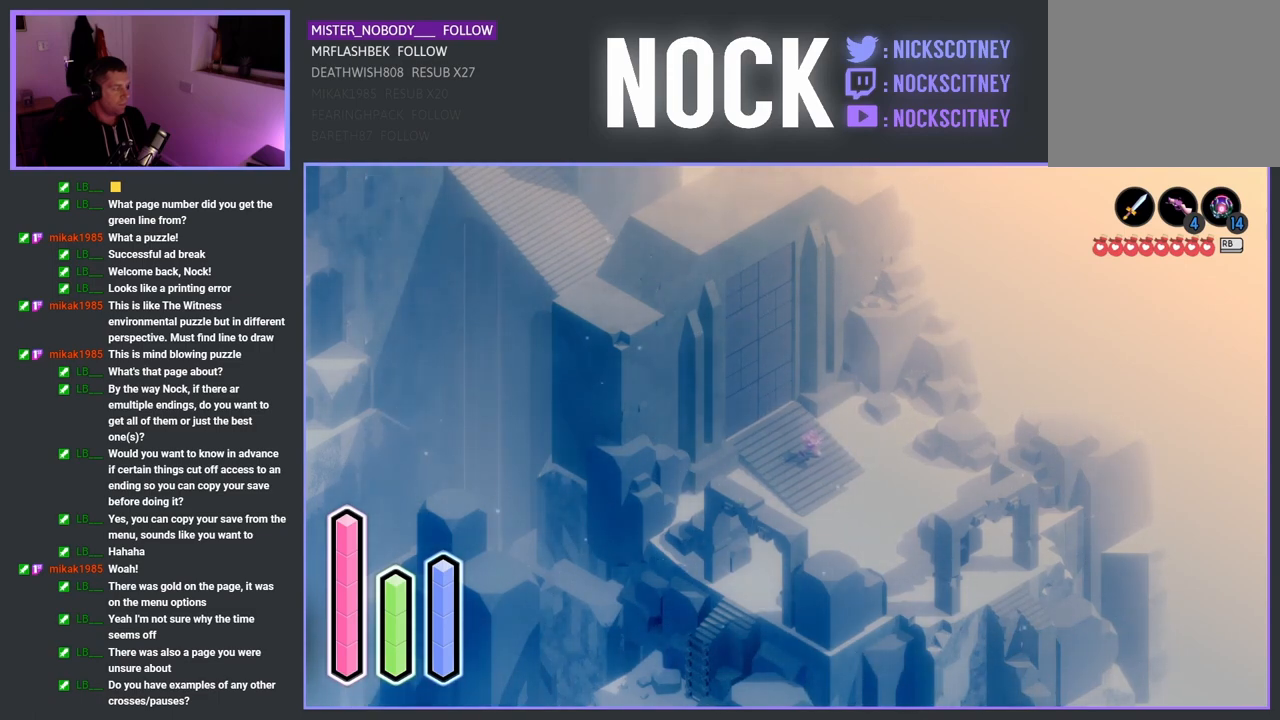
{"buttons": [], "left_stick": "center", "right_stick": "center", "events": []}
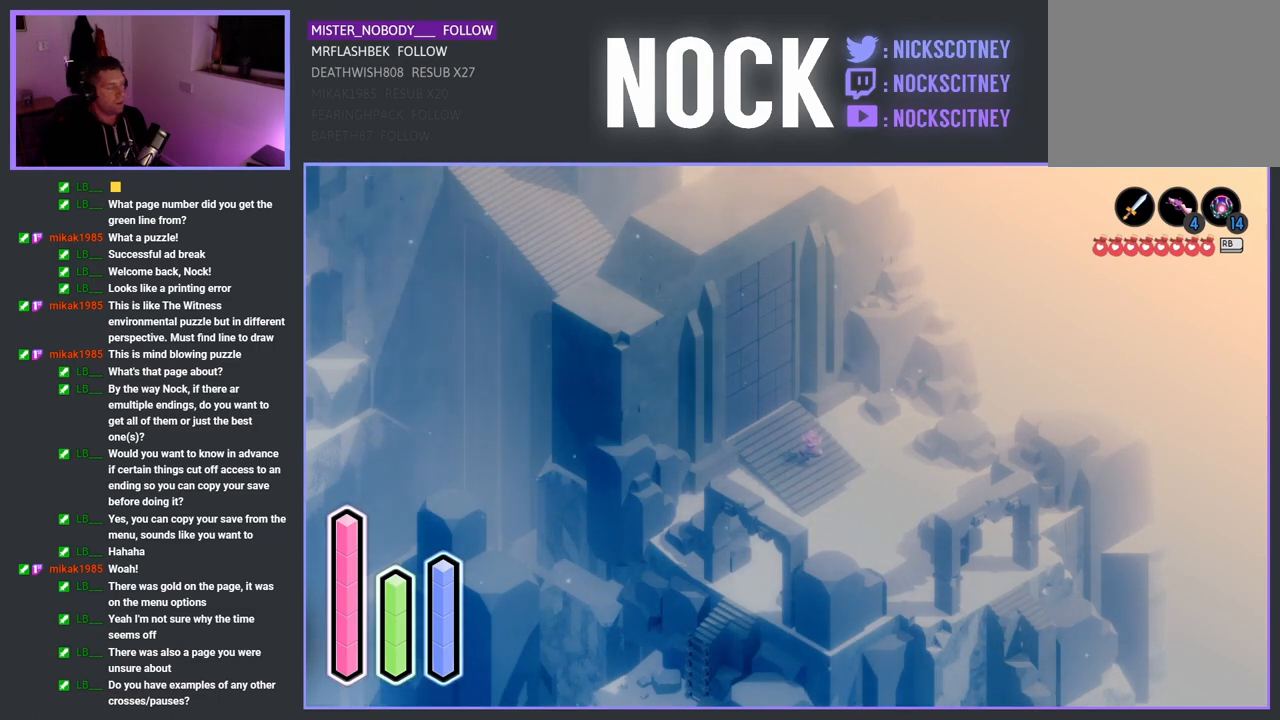
{"buttons": [], "left_stick": "down-right", "right_stick": "center", "events": [[283, "left_stick", "down"], [417, "left_stick", "down-right"]]}
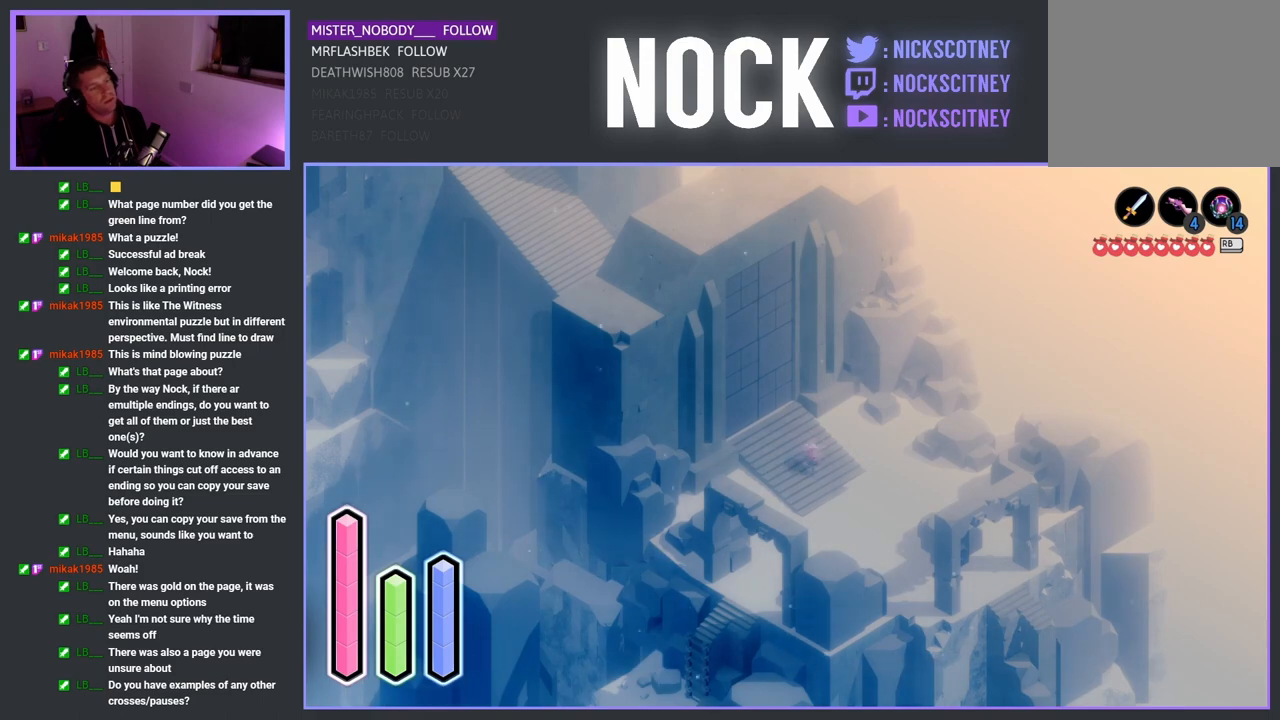
{"buttons": [], "left_stick": "up-right", "right_stick": "center", "events": [[50, "left_stick", "up-right"], [200, "left_stick", "down"], [383, "left_stick", "right"], [483, "left_stick", "up-right"]]}
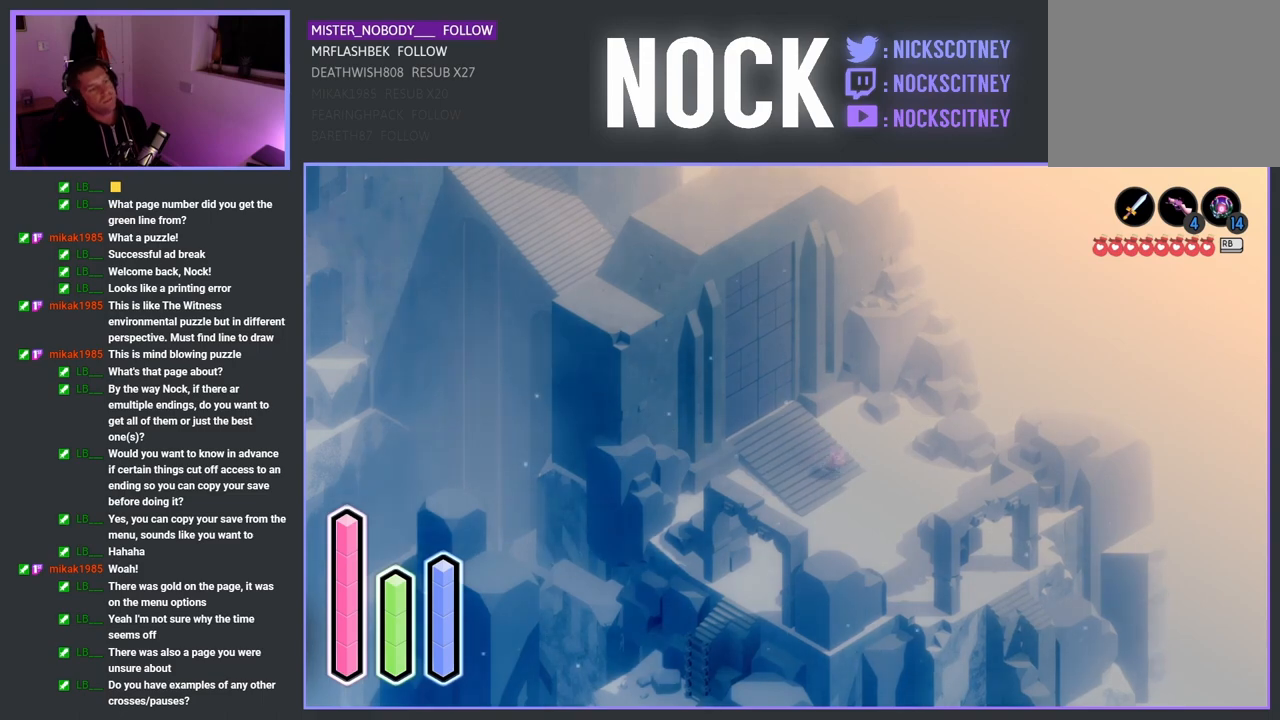
{"buttons": [], "left_stick": "down-right", "right_stick": "center", "events": [[17, "left_stick", "up"], [117, "left_stick", "down"], [283, "left_stick", "right"], [417, "left_stick", "down-right"]]}
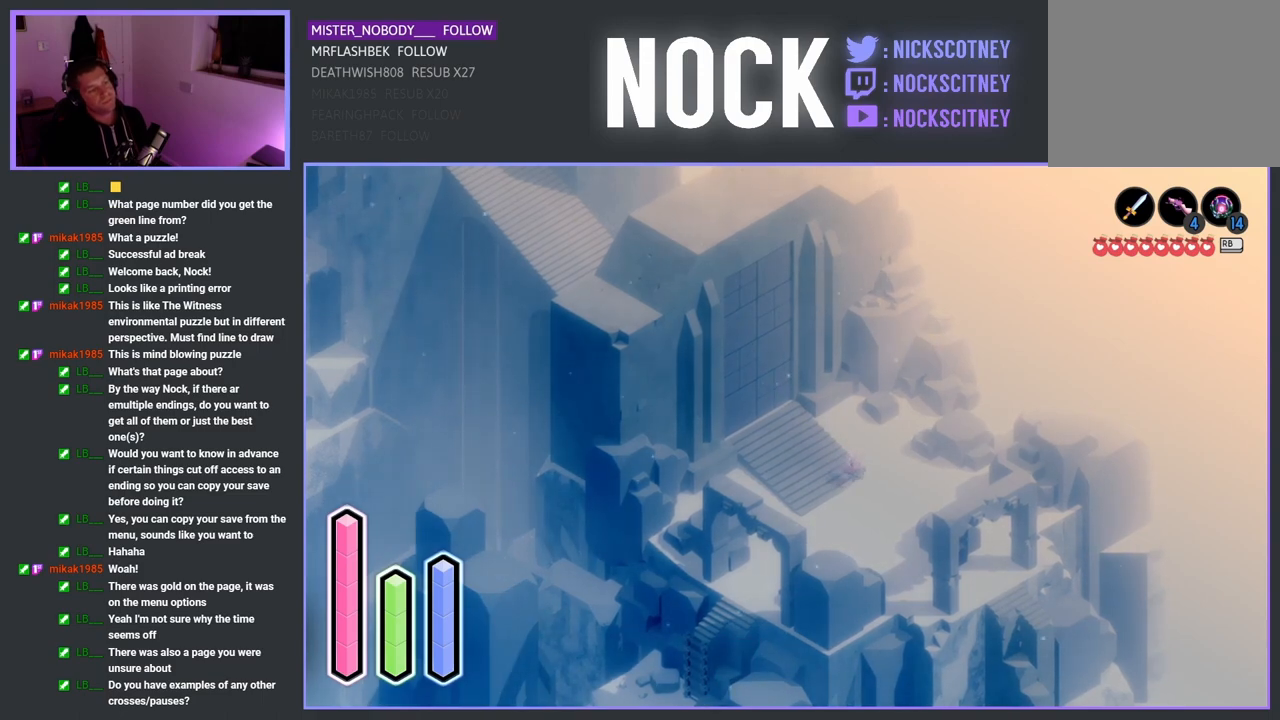
{"buttons": [], "left_stick": "down-right", "right_stick": "center", "events": [[33, "left_stick", "down"], [233, "left_stick", "down-right"]]}